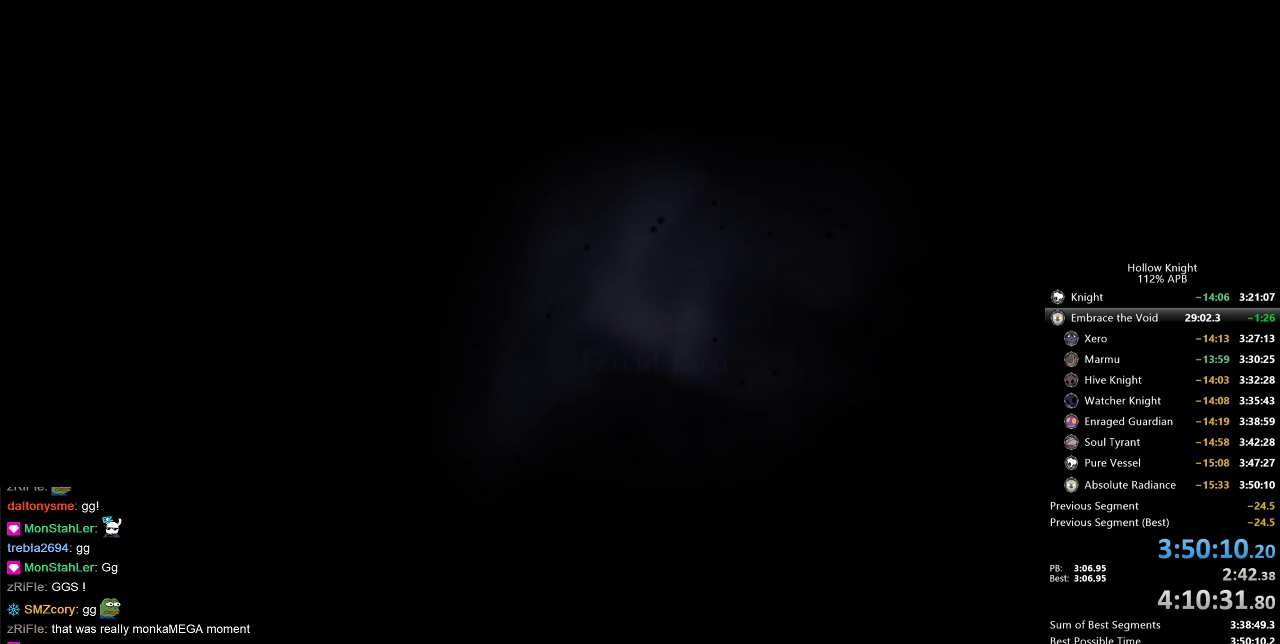
Gameplay with keyboard; each line is a JSON object with the keys held at the frame after it. "events" lists presses ("down") and releases ("up") of "cdash", "dash", "dnail", "down", "heal", "inv", "jump", "left", "nail", "right", "spell" and "up" between this image and that frame as [ms after this image, input, new state], when the widget could be followed in between. No other keys are recorded. Mouse input is not recorded. Key names are as the overlay labels them; some are game actions (e.g. jump) rather than physical keys.
{"keys": [], "events": [[33, "nail", "down"], [83, "jump", "up"], [183, "jump", "down"], [183, "nail", "up"], [317, "nail", "down"], [367, "jump", "up"], [450, "nail", "up"]]}
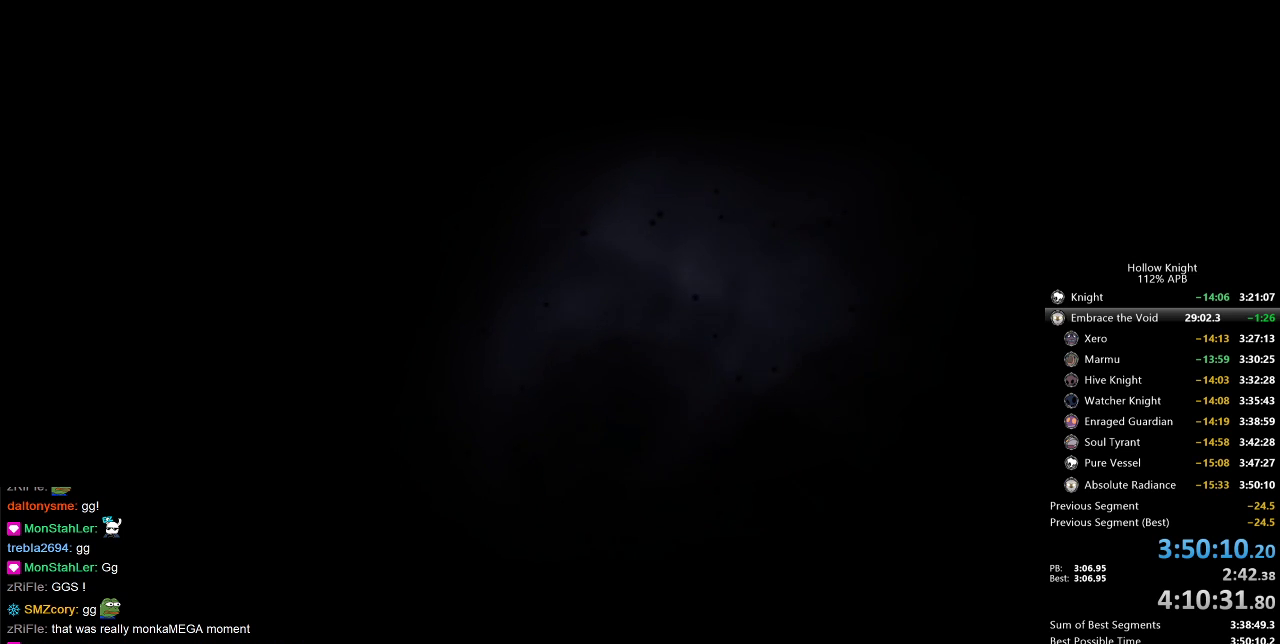
{"keys": ["nail"], "events": [[50, "jump", "down"], [133, "jump", "up"], [200, "nail", "down"], [333, "jump", "down"], [333, "nail", "up"], [467, "jump", "up"], [467, "nail", "down"]]}
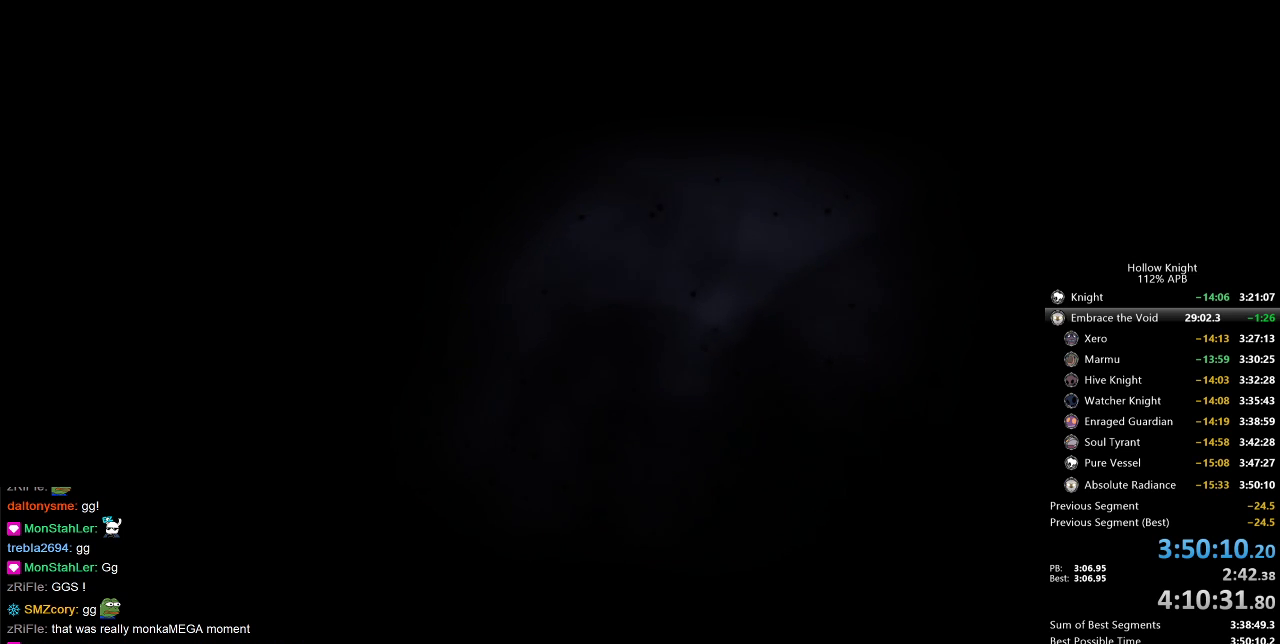
{"keys": ["jump"], "events": [[117, "nail", "up"], [167, "jump", "down"], [300, "jump", "up"], [350, "nail", "down"], [433, "jump", "down"], [433, "nail", "up"]]}
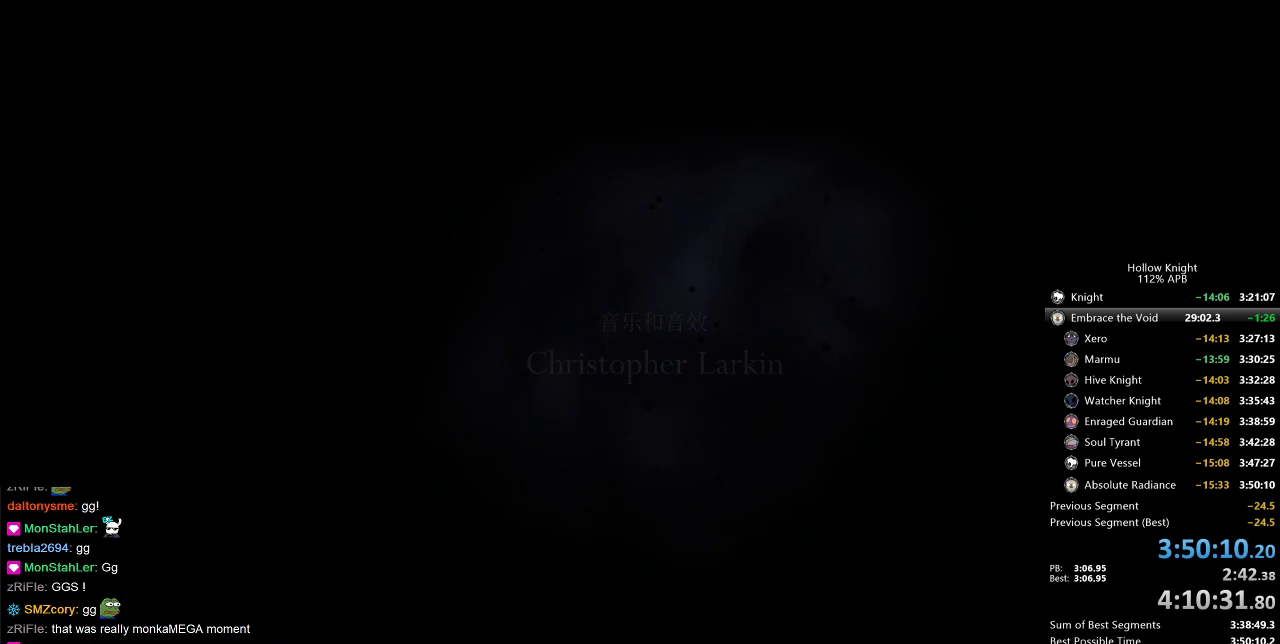
{"keys": ["jump"], "events": [[83, "jump", "up"], [83, "nail", "down"], [233, "jump", "down"], [233, "nail", "up"], [317, "jump", "up"], [317, "nail", "down"], [417, "jump", "down"], [417, "nail", "up"]]}
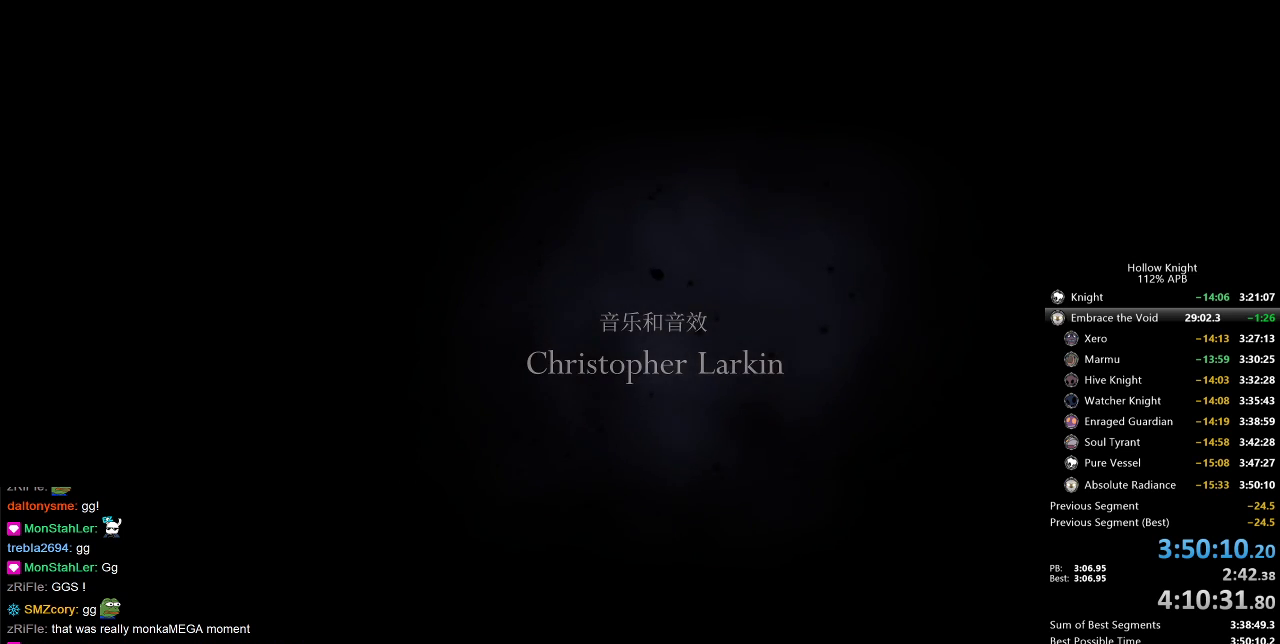
{"keys": ["jump"], "events": [[50, "jump", "up"], [50, "nail", "down"], [150, "jump", "down"], [150, "nail", "up"], [283, "jump", "up"], [333, "jump", "down"], [383, "jump", "up"], [467, "jump", "down"]]}
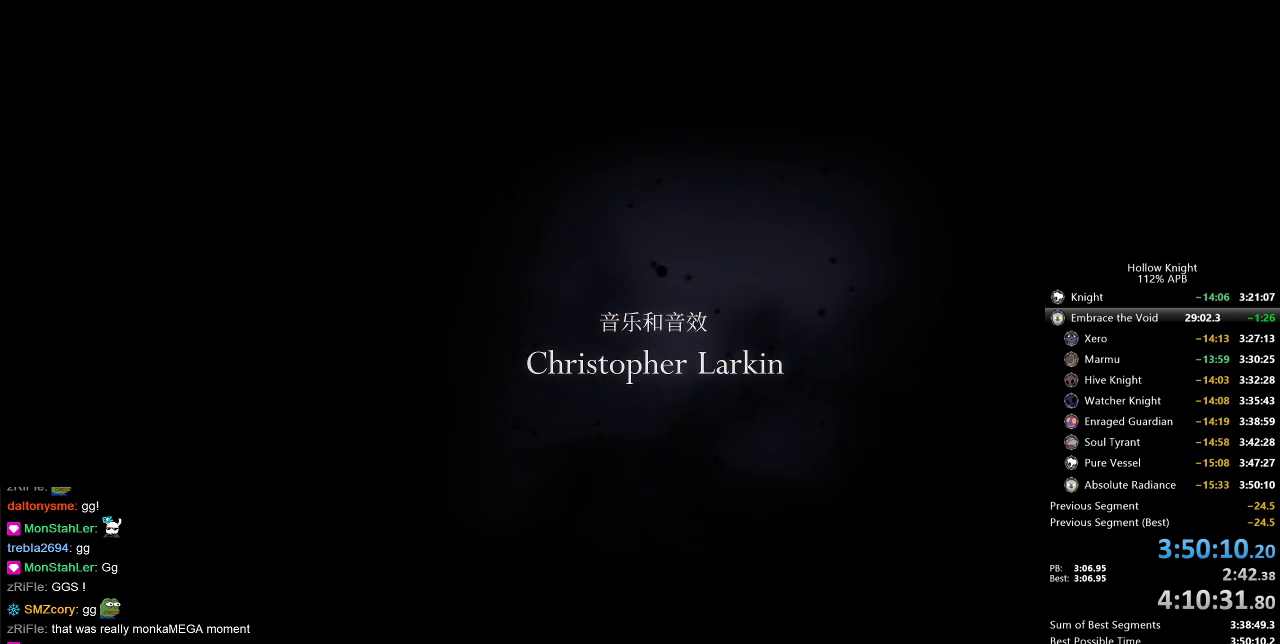
{"keys": [], "events": [[67, "jump", "up"], [150, "jump", "down"], [200, "jump", "up"], [300, "jump", "down"], [383, "jump", "up"]]}
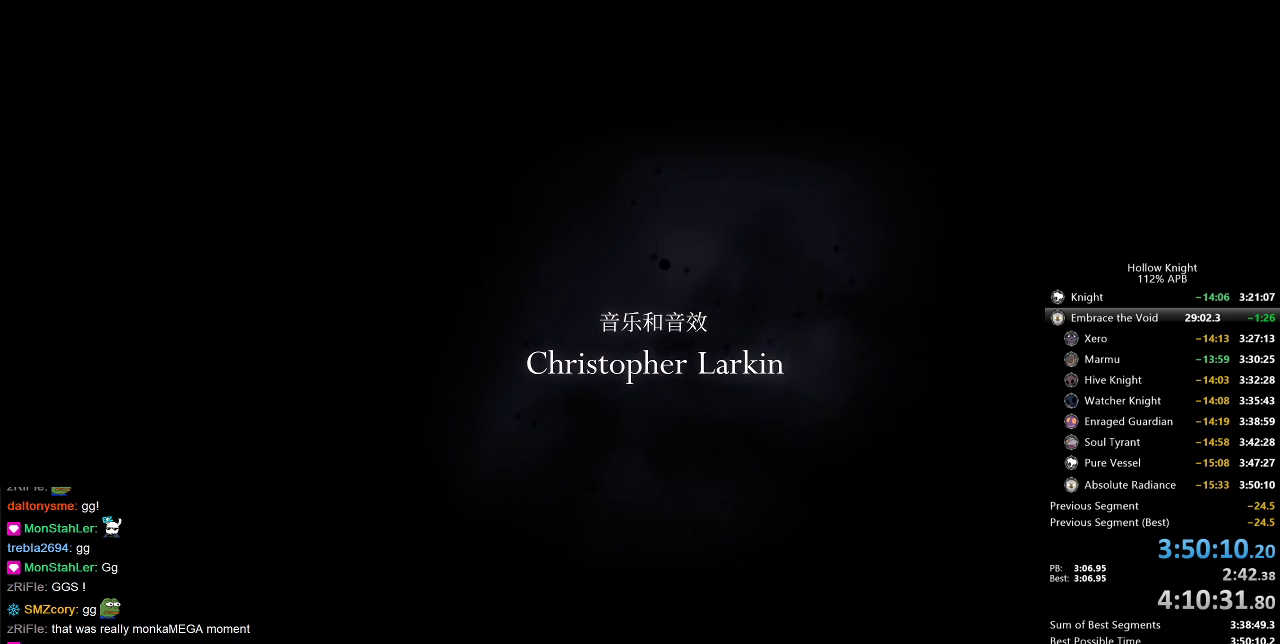
{"keys": [], "events": [[17, "jump", "down"], [133, "jump", "up"], [217, "jump", "down"], [317, "jump", "up"], [417, "jump", "down"], [500, "jump", "up"]]}
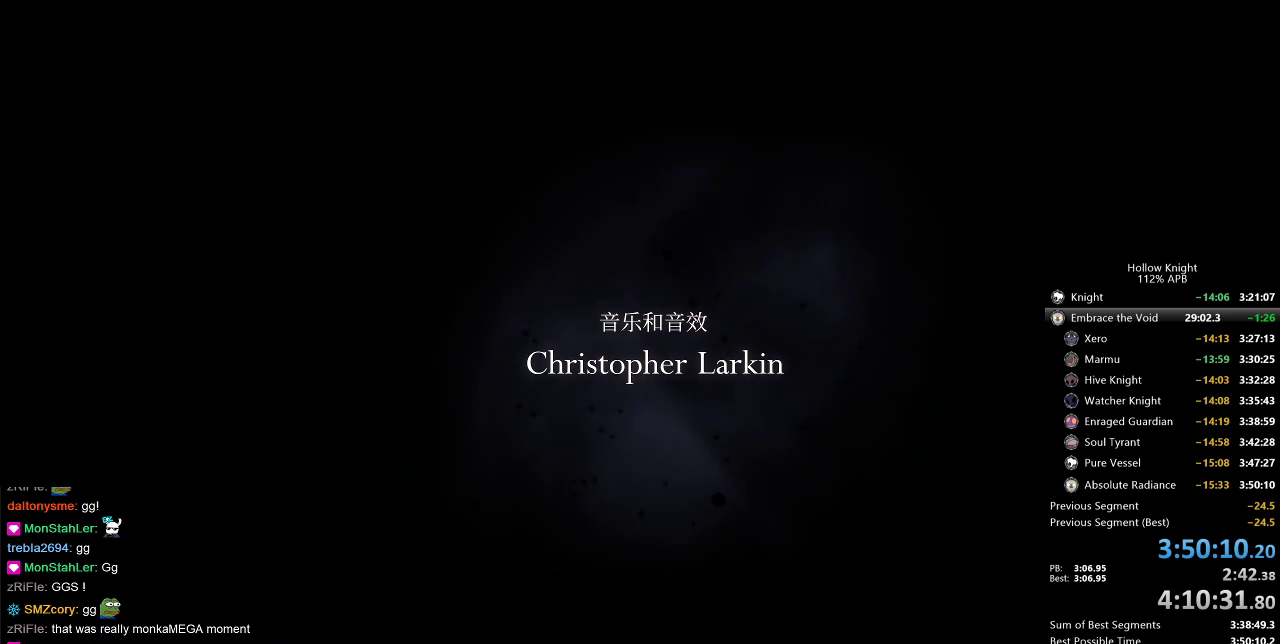
{"keys": [], "events": [[100, "jump", "down"], [200, "jump", "up"], [333, "jump", "down"], [383, "jump", "up"]]}
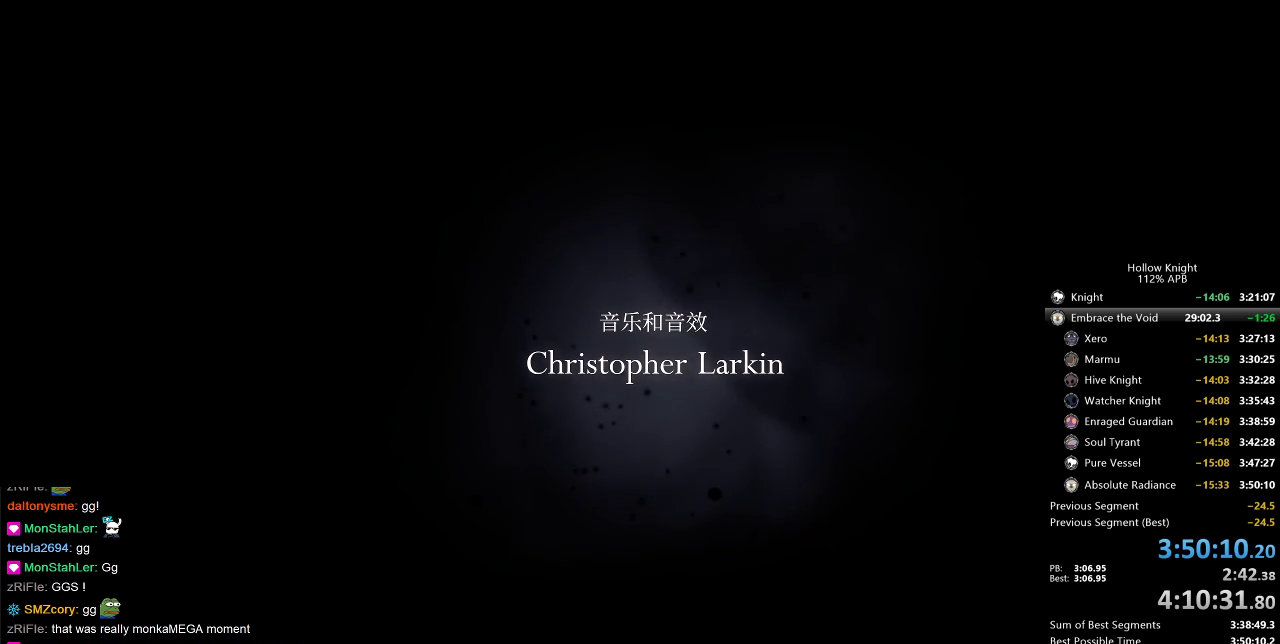
{"keys": ["jump"], "events": [[433, "jump", "down"]]}
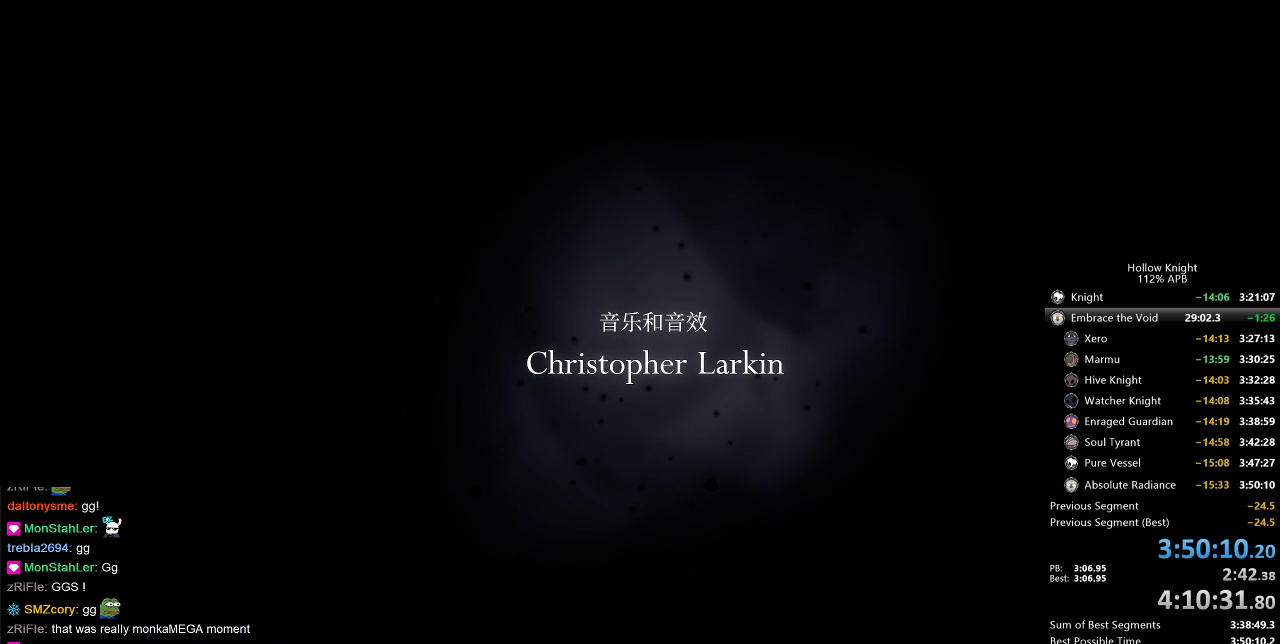
{"keys": [], "events": [[33, "jump", "up"]]}
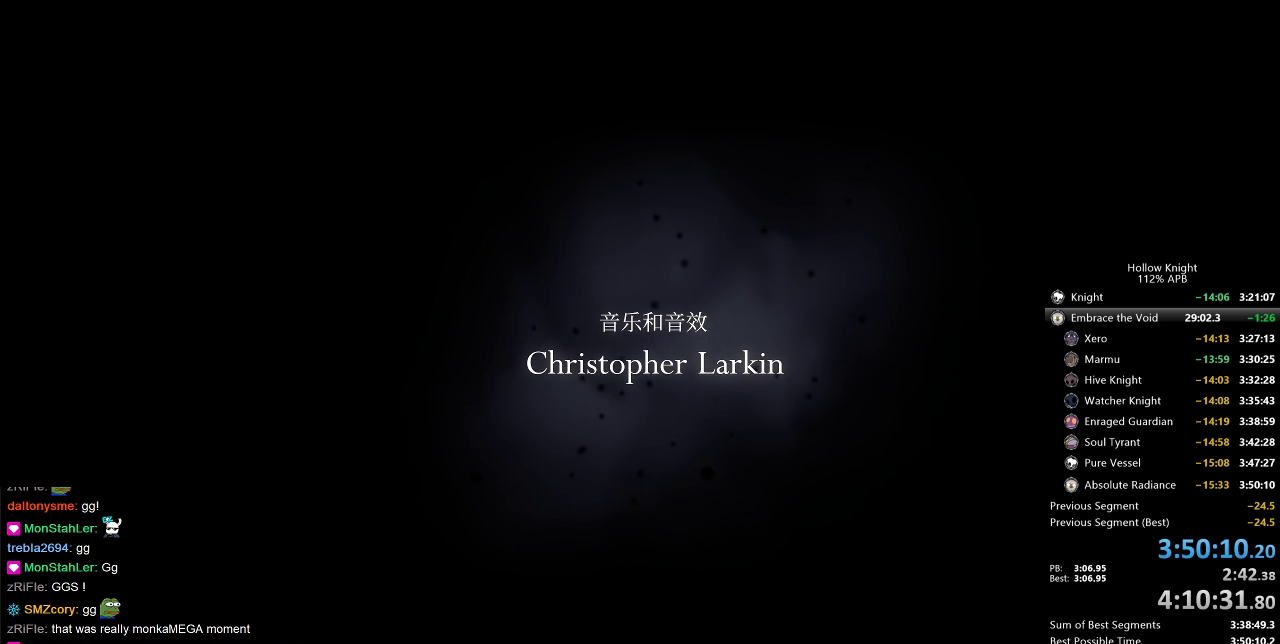
{"keys": ["jump"], "events": [[50, "jump", "down"], [133, "jump", "up"], [233, "jump", "down"], [333, "jump", "up"], [417, "nail", "down"], [467, "jump", "down"], [467, "nail", "up"]]}
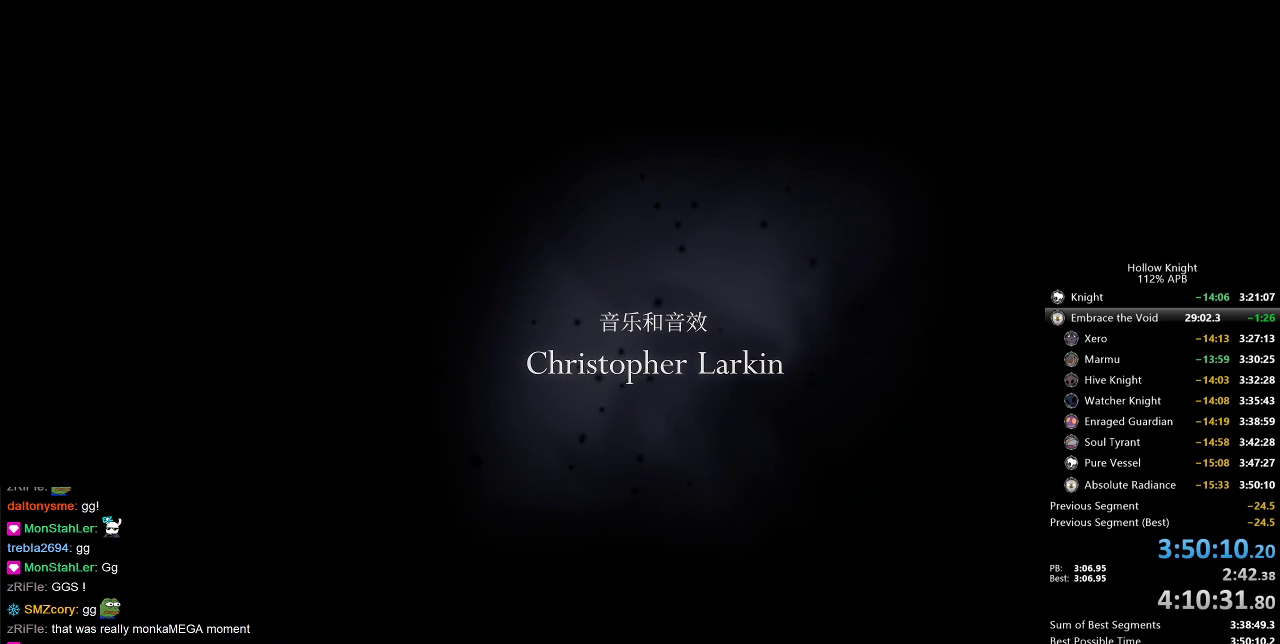
{"keys": [], "events": [[67, "jump", "up"], [117, "jump", "down"], [150, "jump", "up"], [250, "jump", "down"], [300, "jump", "up"], [400, "jump", "down"], [483, "jump", "up"]]}
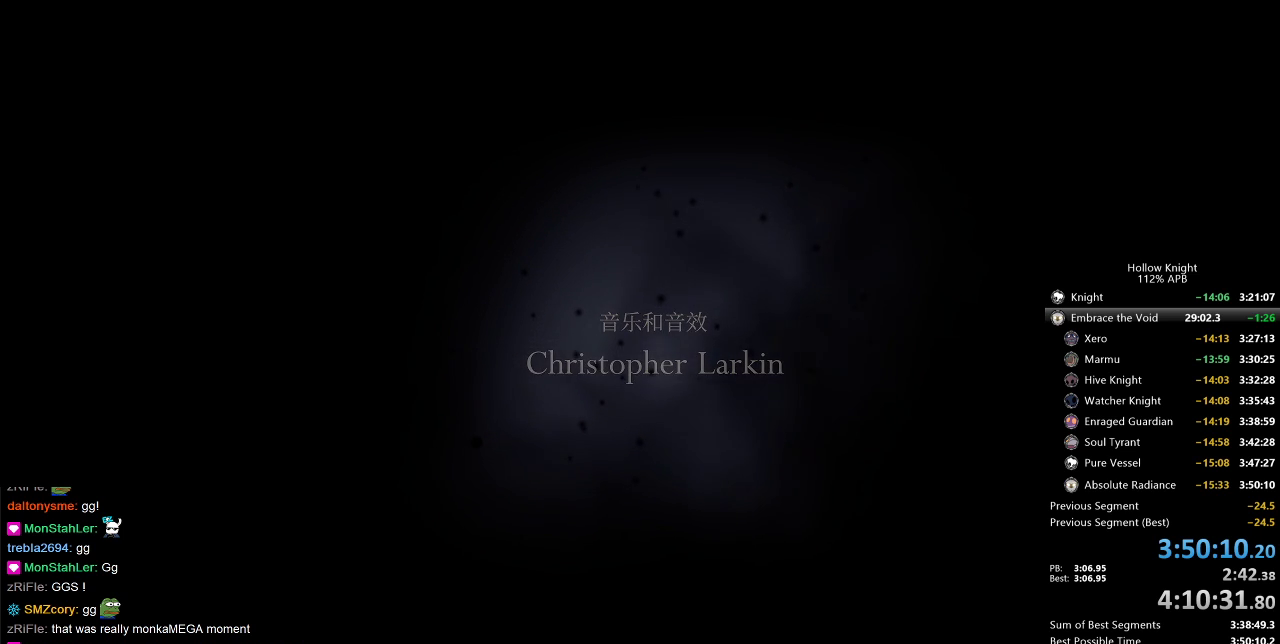
{"keys": [], "events": [[83, "jump", "down"], [133, "jump", "up"]]}
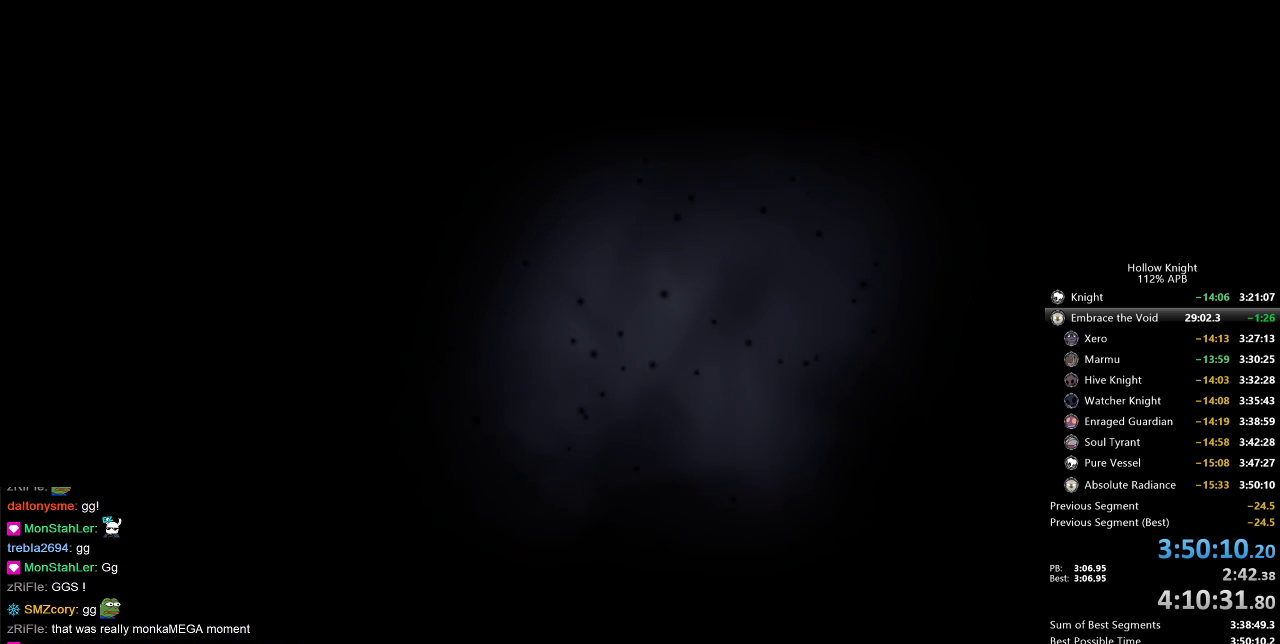
{"keys": [], "events": []}
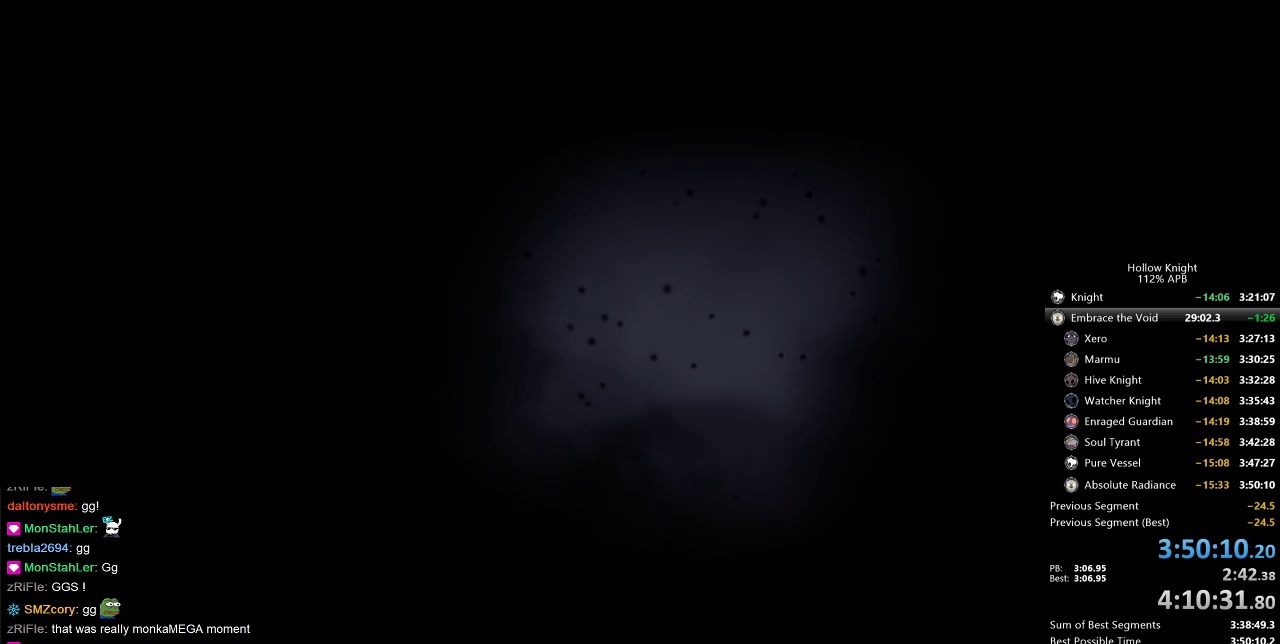
{"keys": [], "events": []}
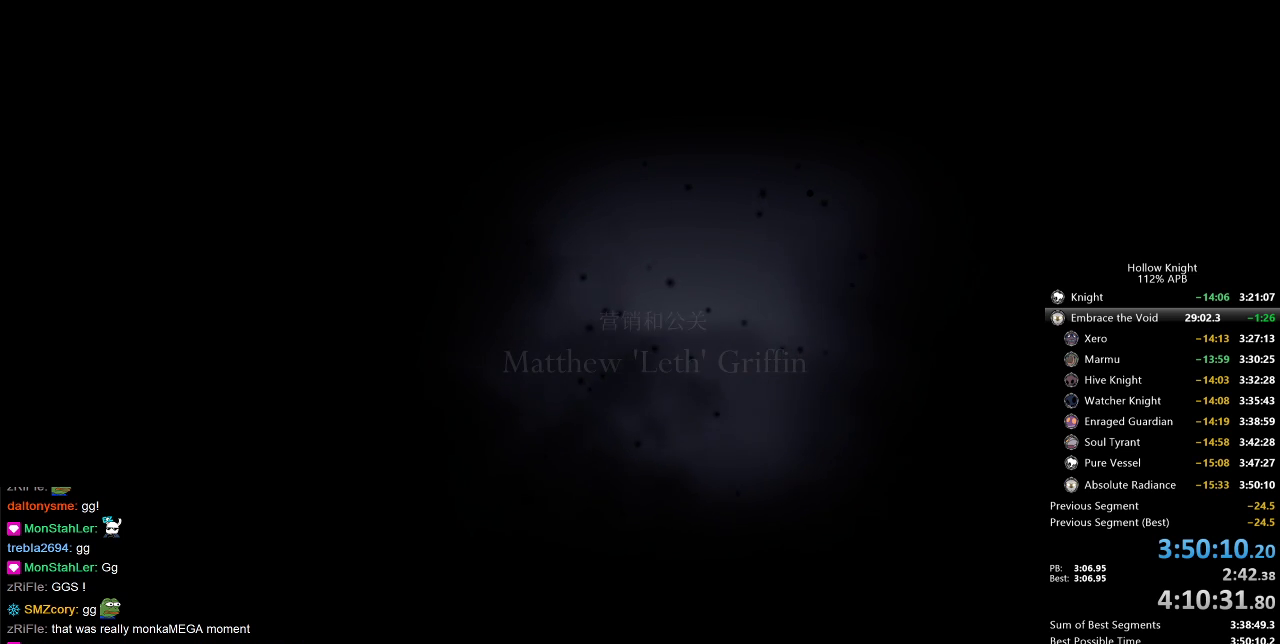
{"keys": [], "events": []}
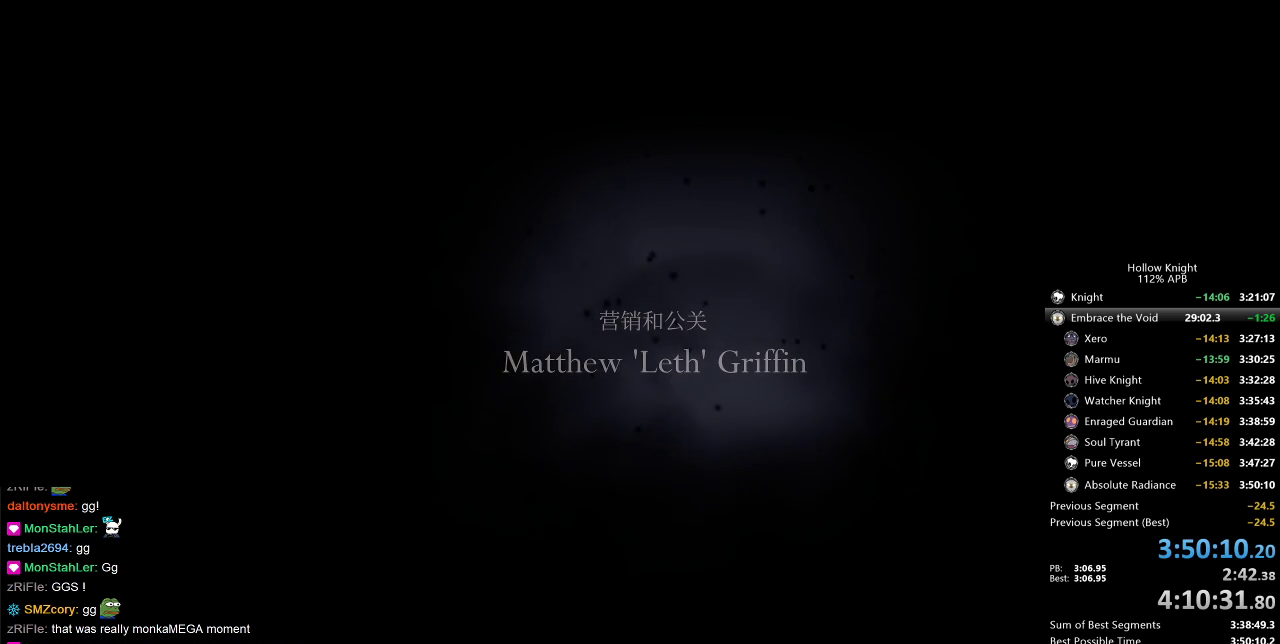
{"keys": ["dnail"], "events": [[233, "dnail", "down"]]}
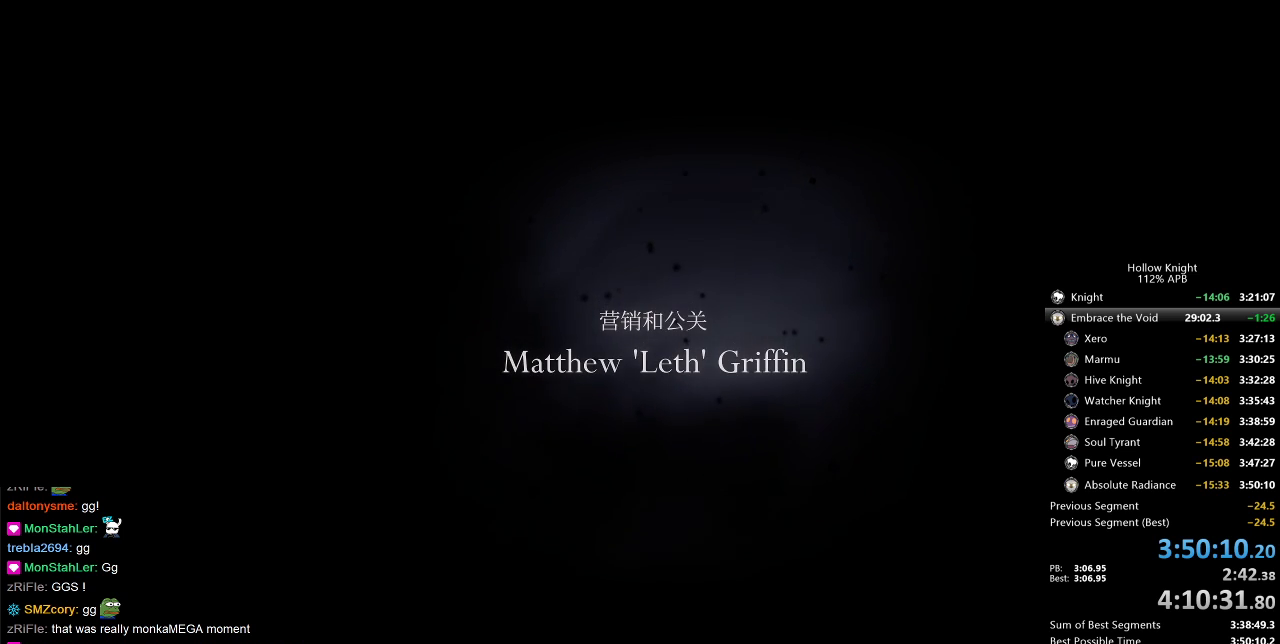
{"keys": ["dnail"], "events": []}
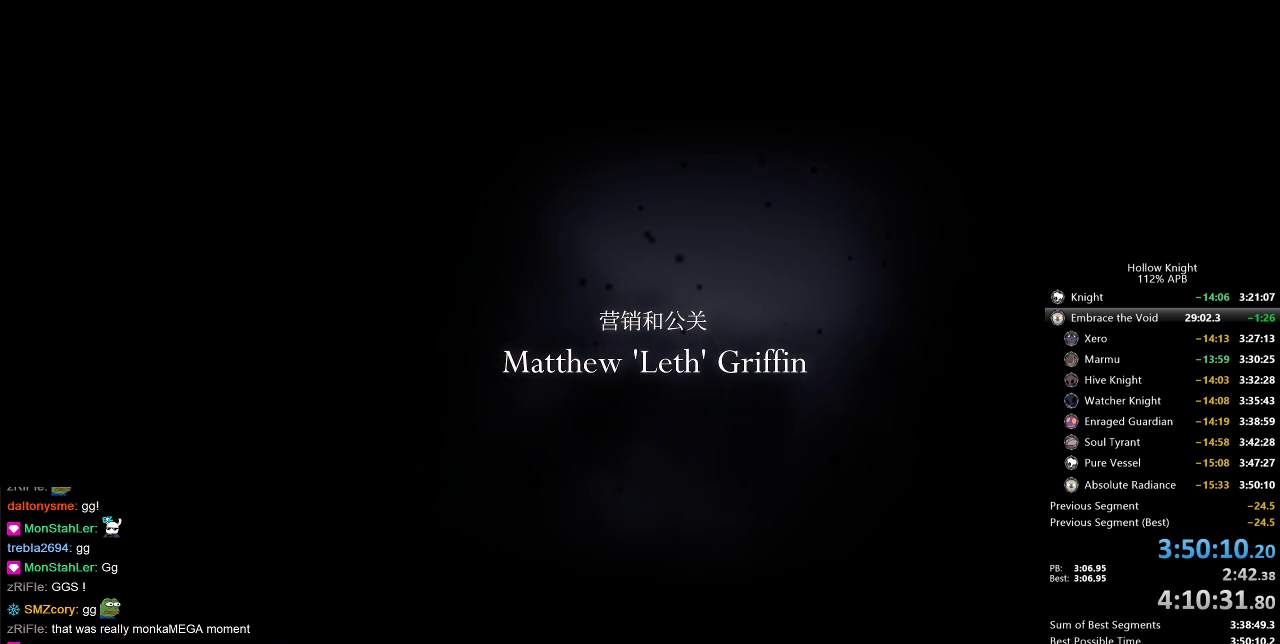
{"keys": ["dnail"], "events": []}
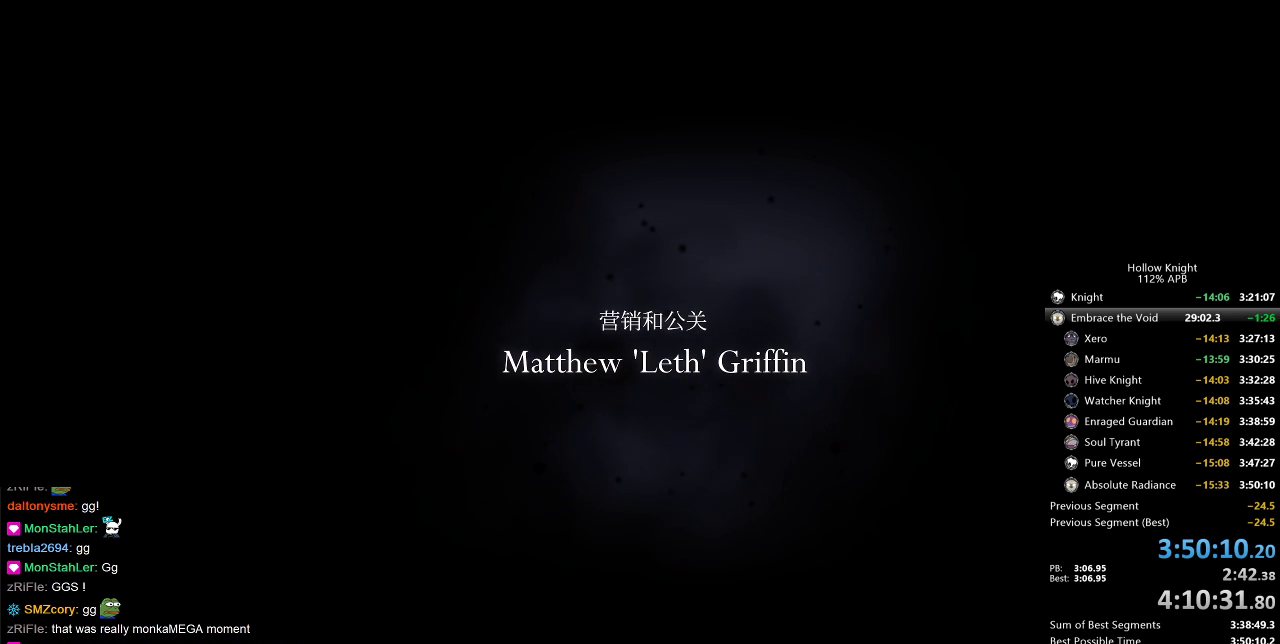
{"keys": ["dnail"], "events": []}
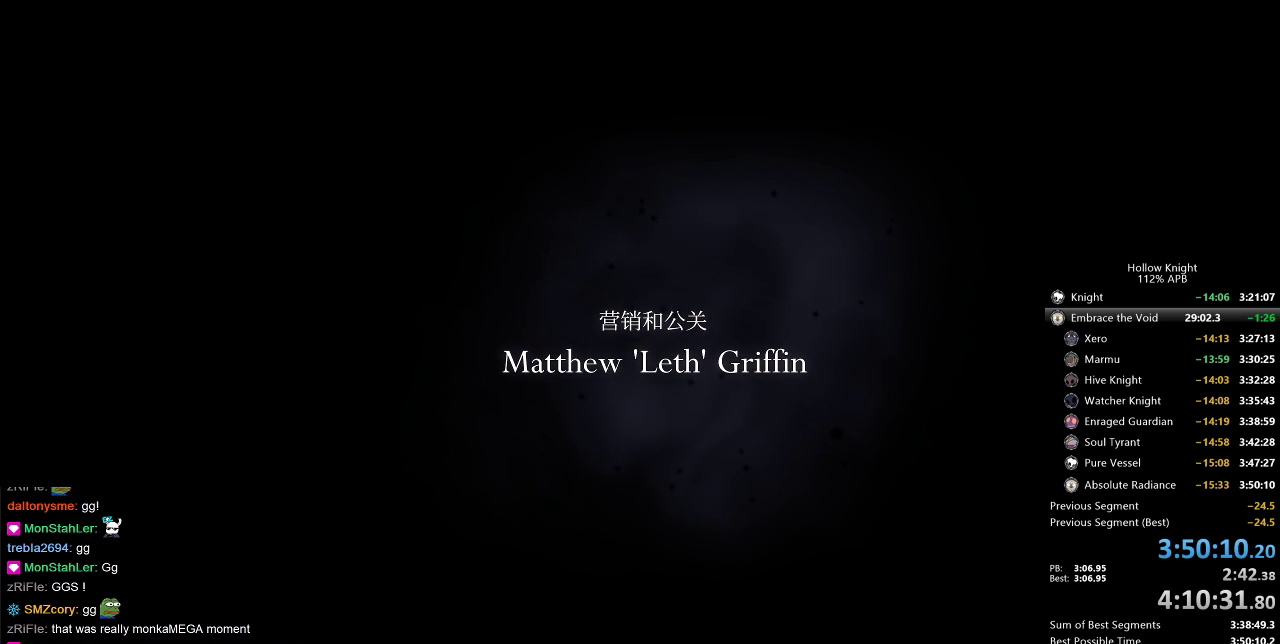
{"keys": ["dnail"], "events": []}
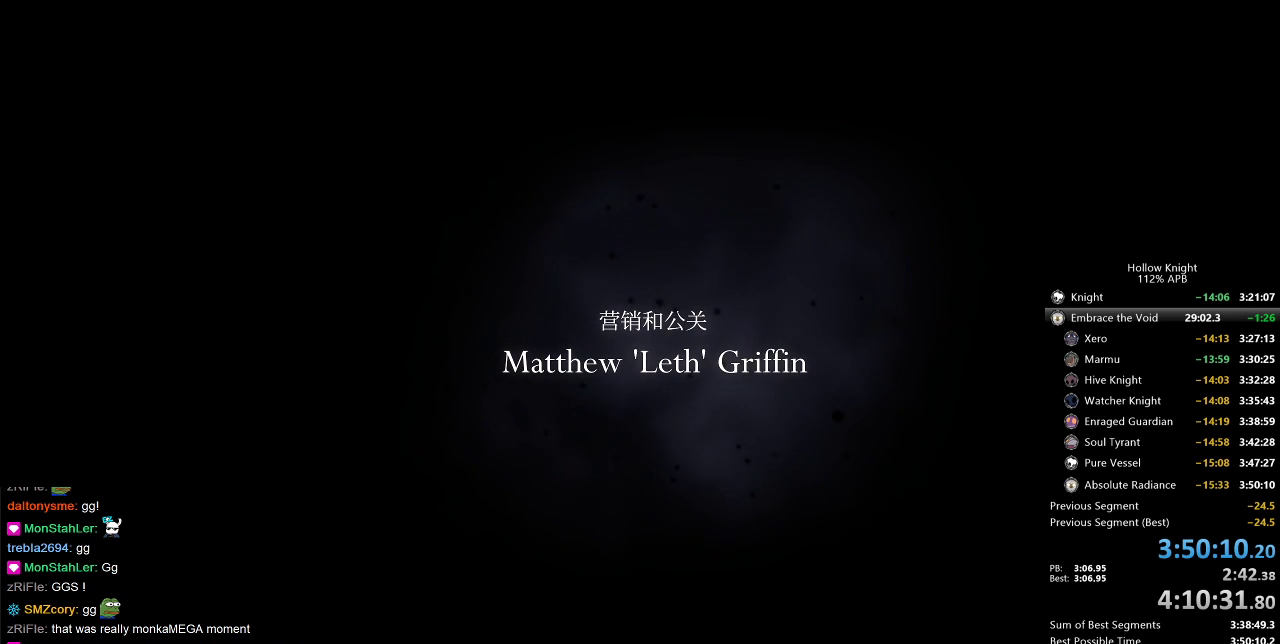
{"keys": ["dnail"], "events": []}
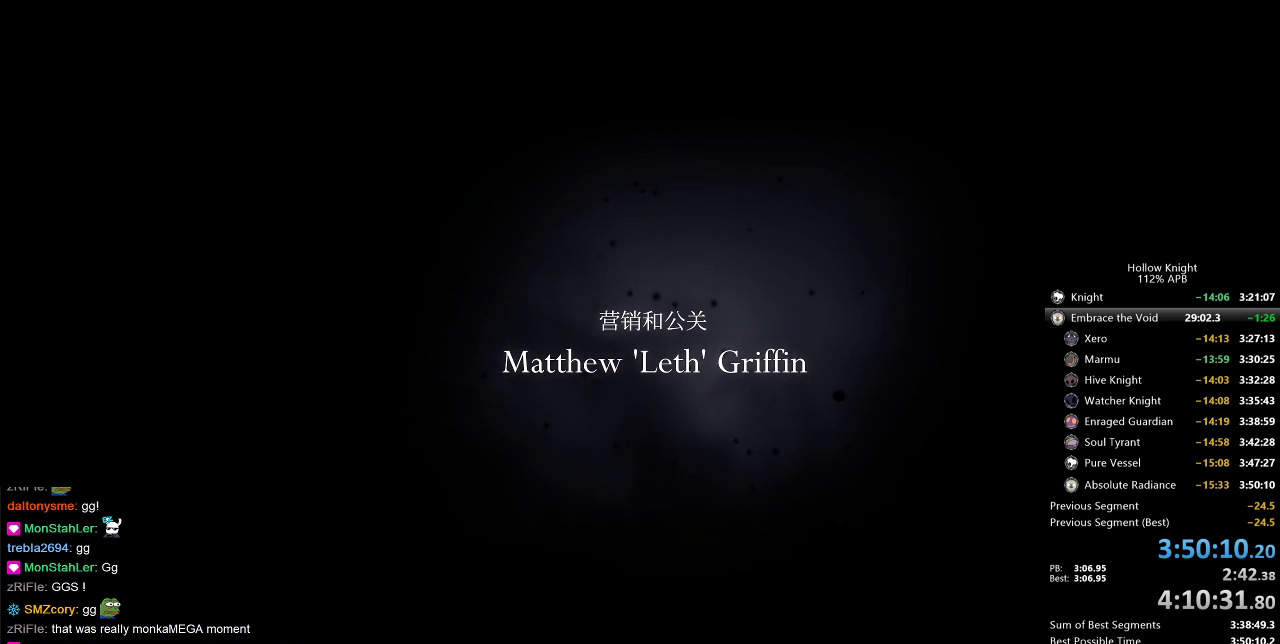
{"keys": ["dnail"], "events": []}
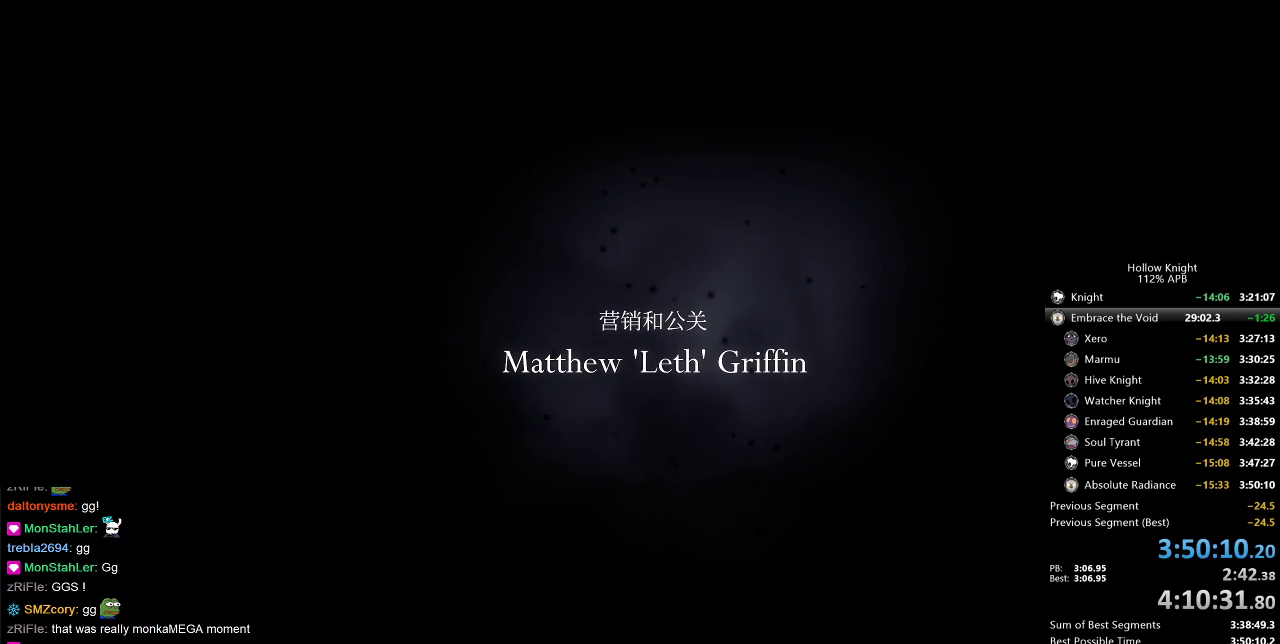
{"keys": ["dnail"], "events": []}
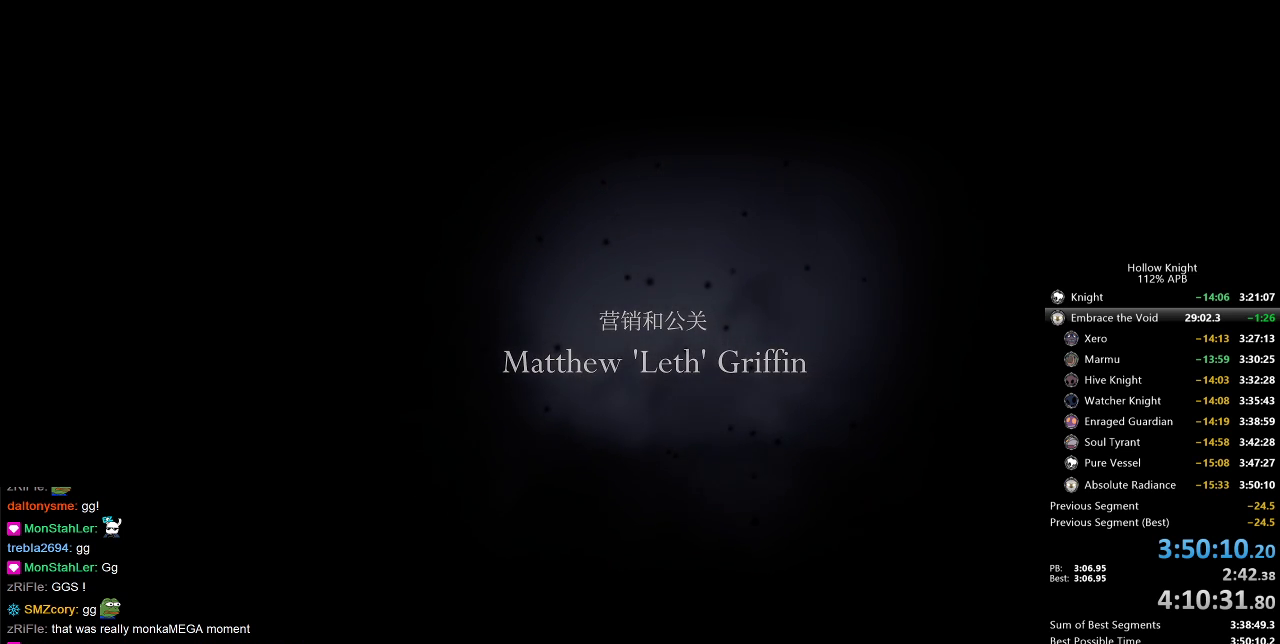
{"keys": [], "events": [[467, "dnail", "up"]]}